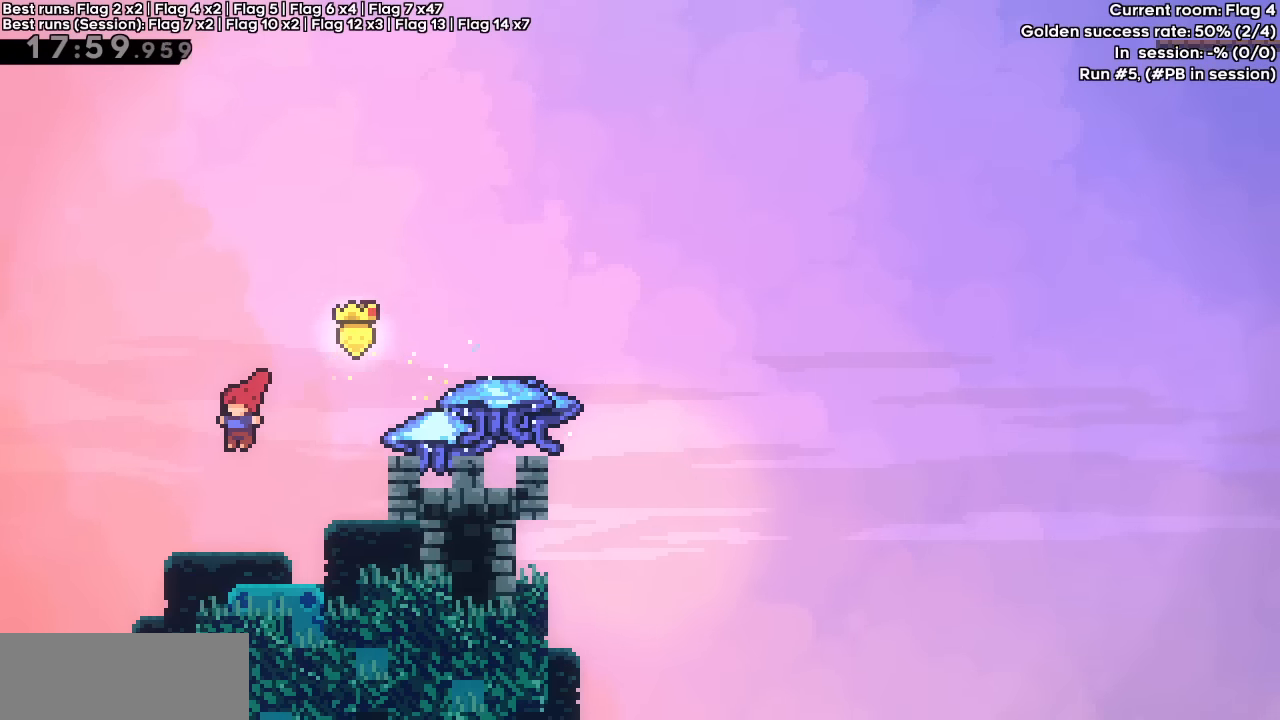
Gameplay with keyboard; each line is a JSON object with the keys held at the frame after it. "events" lists presses ("down") and releases ("up") of "dash", "demo", "down", "grab", "jump", "jump2", "left", "right" and "up" between this image and that frame as [ms after this image, input, new state], when the widget could be followed in between. No other keys are recorded. Mouse input is not recorded. Key names are as the overlay labels them; some are game actions (e.g. jump) rather than physical keys.
{"keys": [], "events": [[33, "left", "up"]]}
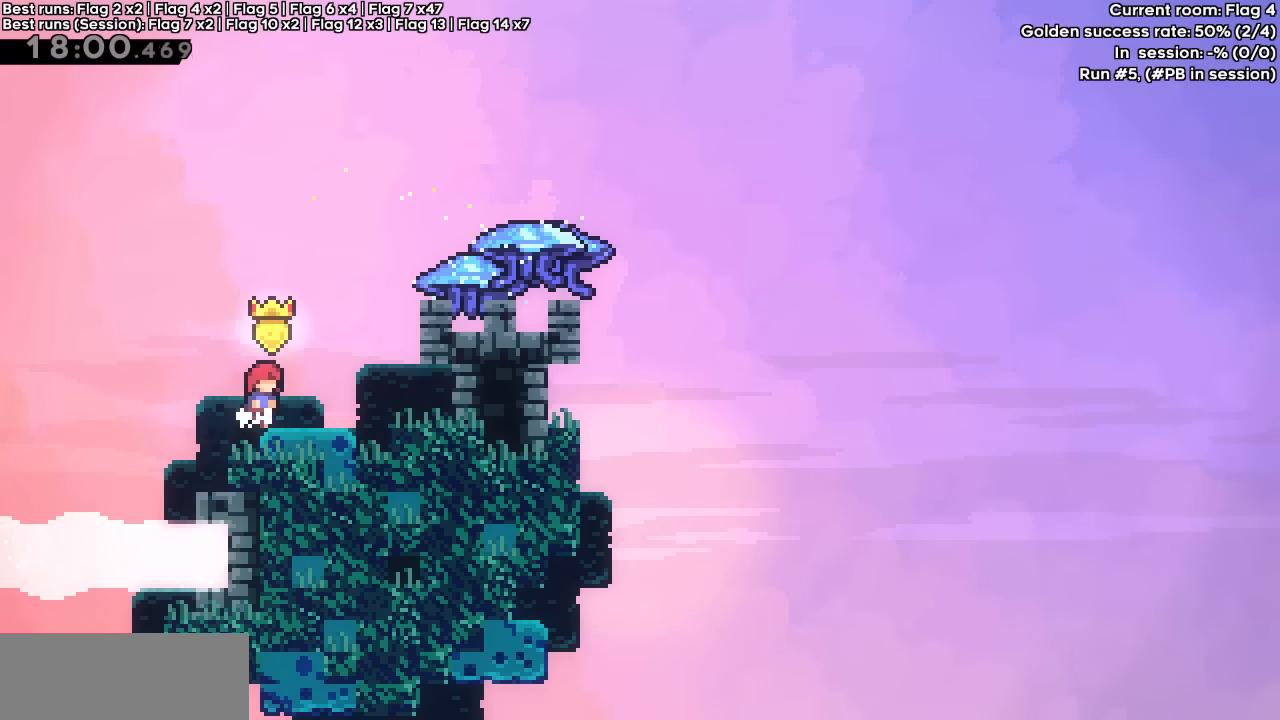
{"keys": [], "events": [[33, "right", "down"], [233, "right", "up"]]}
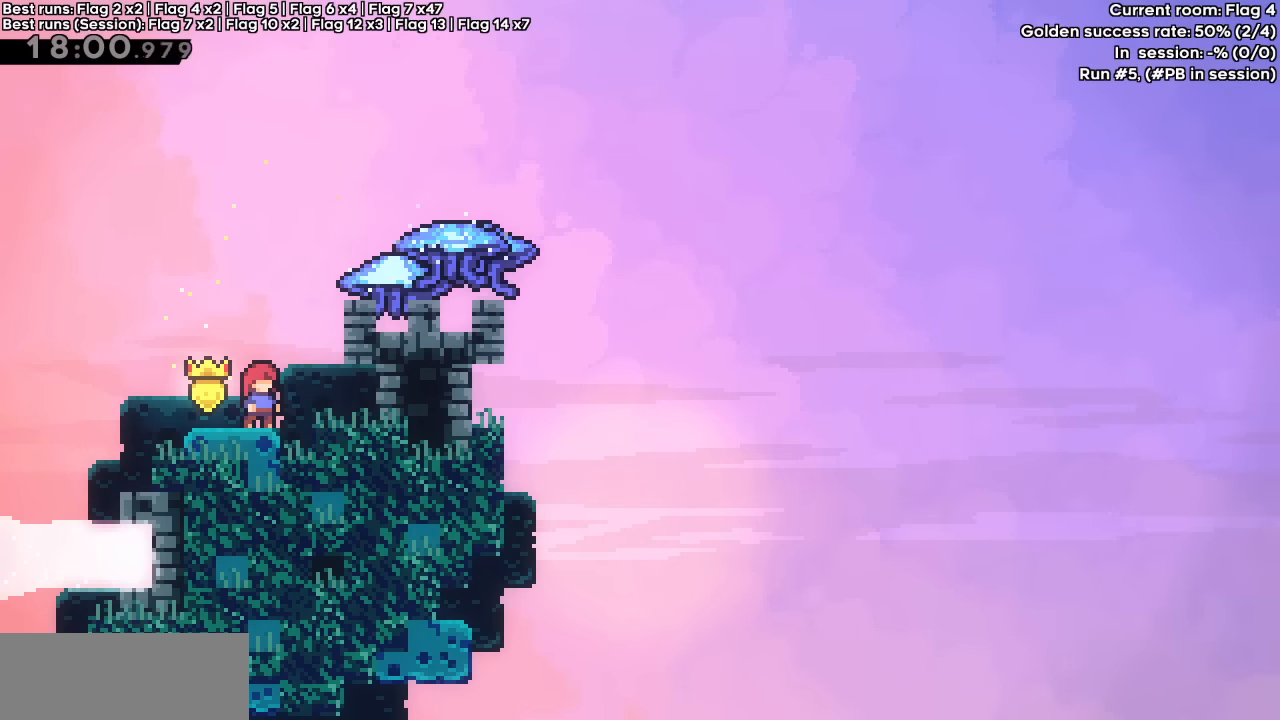
{"keys": ["down"], "events": [[150, "right", "down"], [200, "right", "up"], [383, "down", "down"]]}
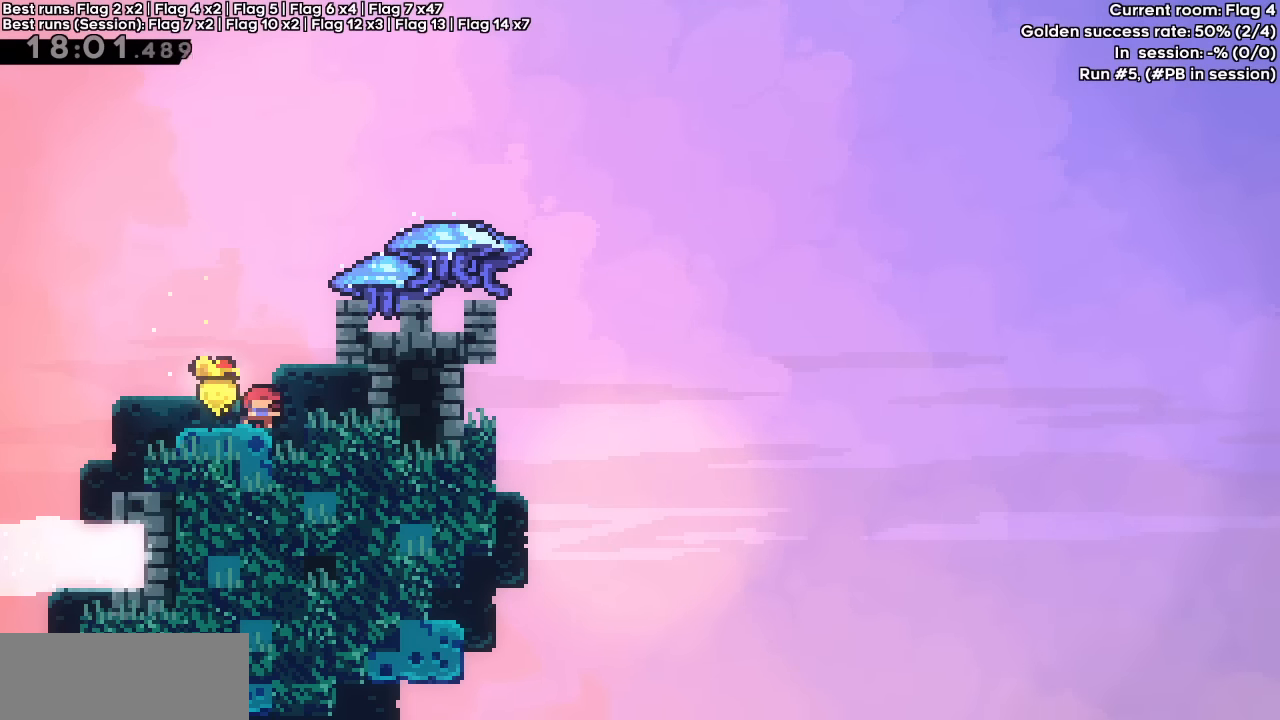
{"keys": ["dash", "left"], "events": [[67, "left", "down"], [133, "dash", "down"], [217, "down", "up"], [267, "jump", "down"], [500, "jump", "up"]]}
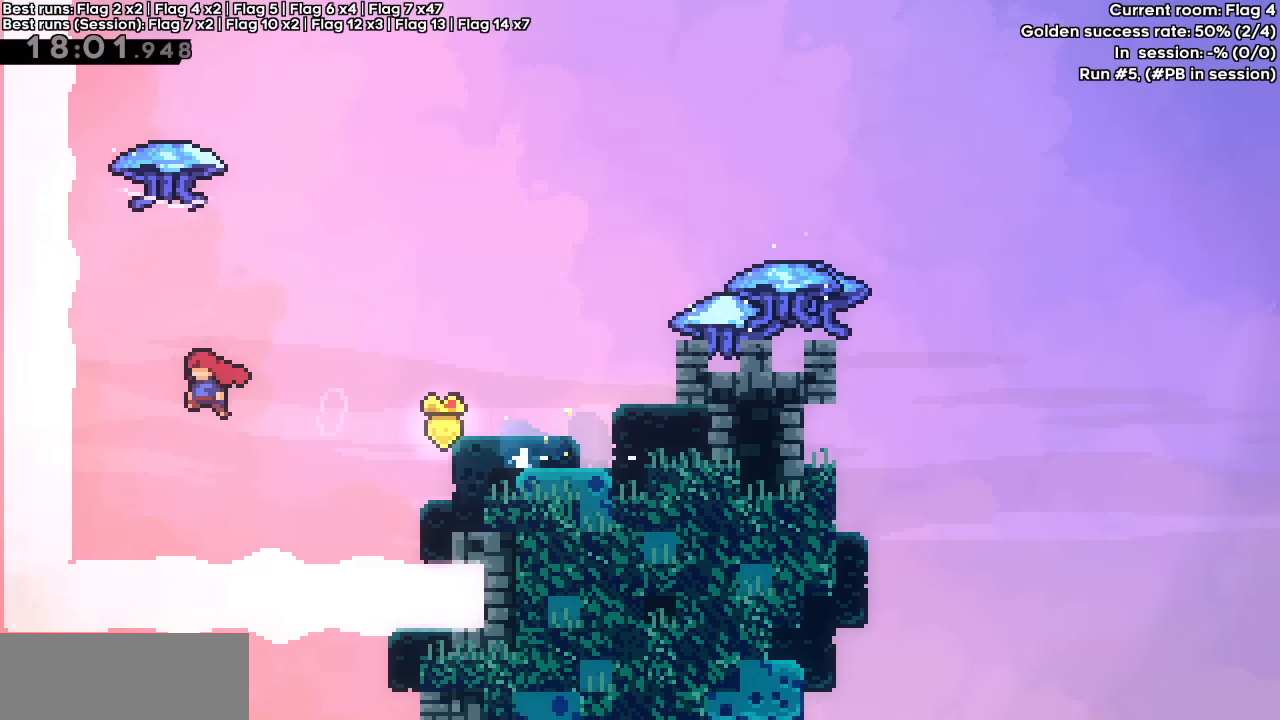
{"keys": ["dash", "grab", "right", "up"], "events": [[50, "dash", "up"], [50, "up", "down"], [83, "dash", "down"], [83, "left", "up"], [233, "grab", "down"], [283, "right", "down"]]}
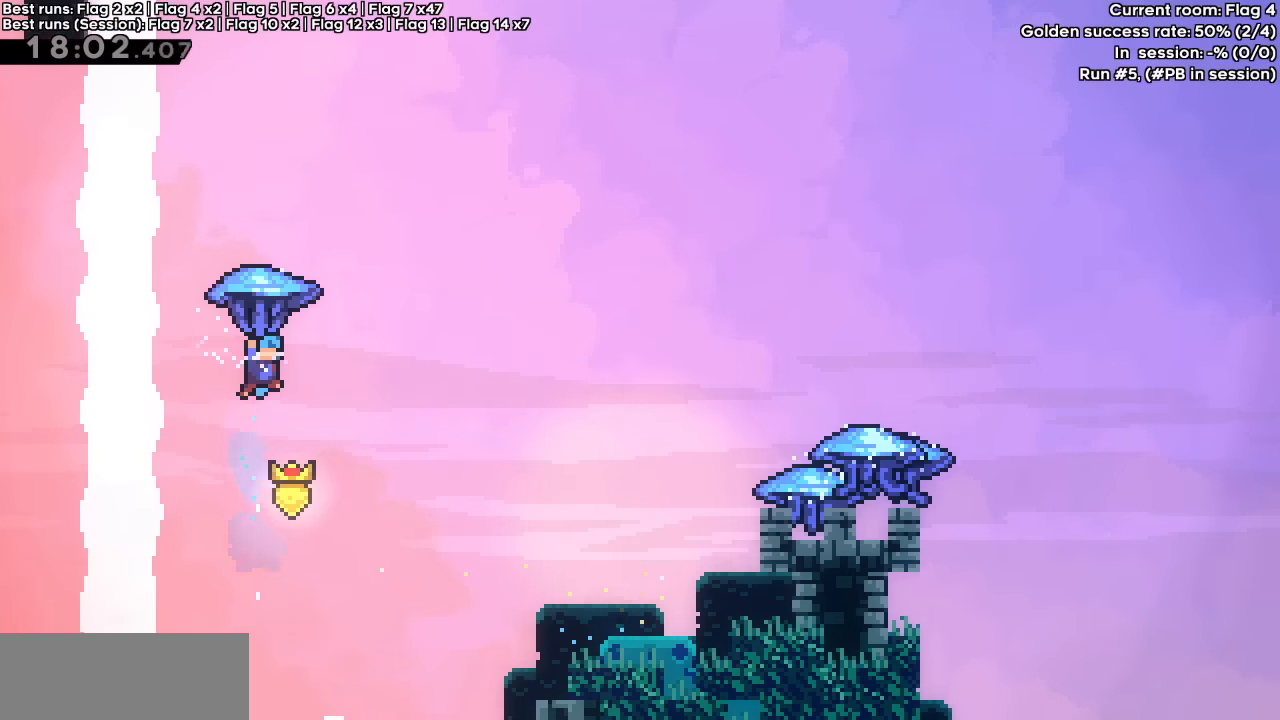
{"keys": ["grab", "right", "up"], "events": [[383, "dash", "up"]]}
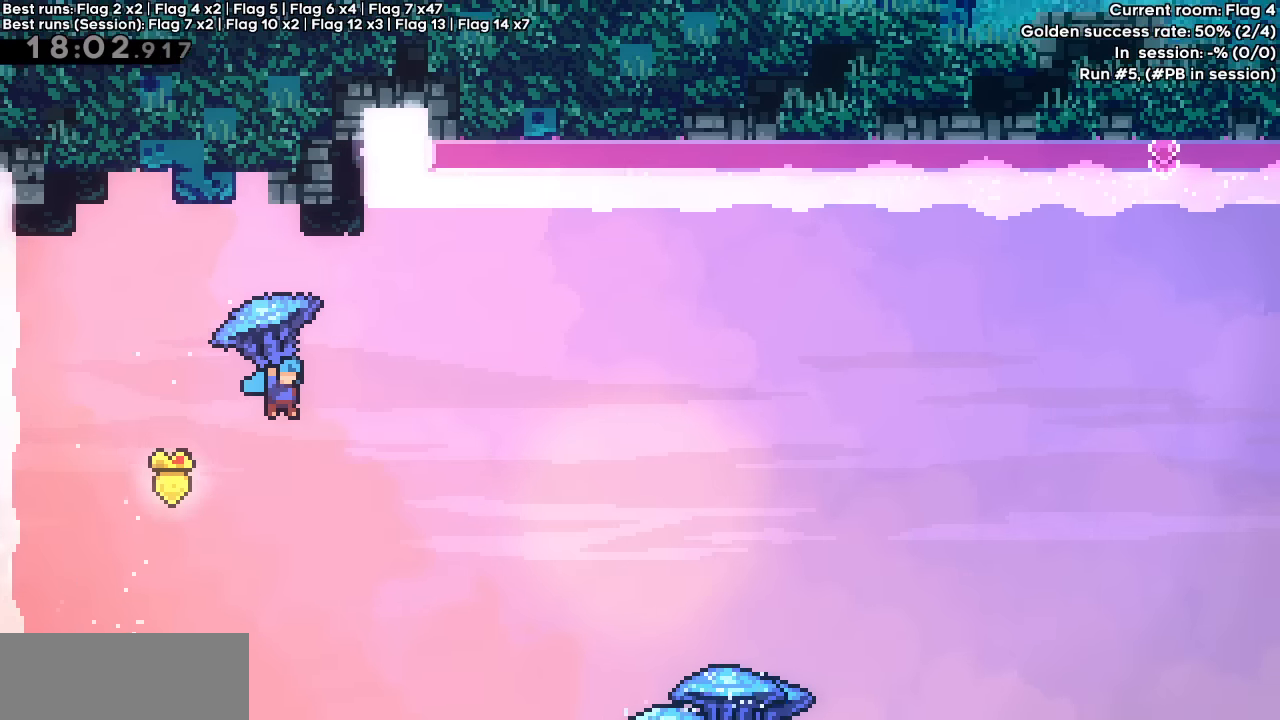
{"keys": ["grab", "right"], "events": [[500, "up", "up"]]}
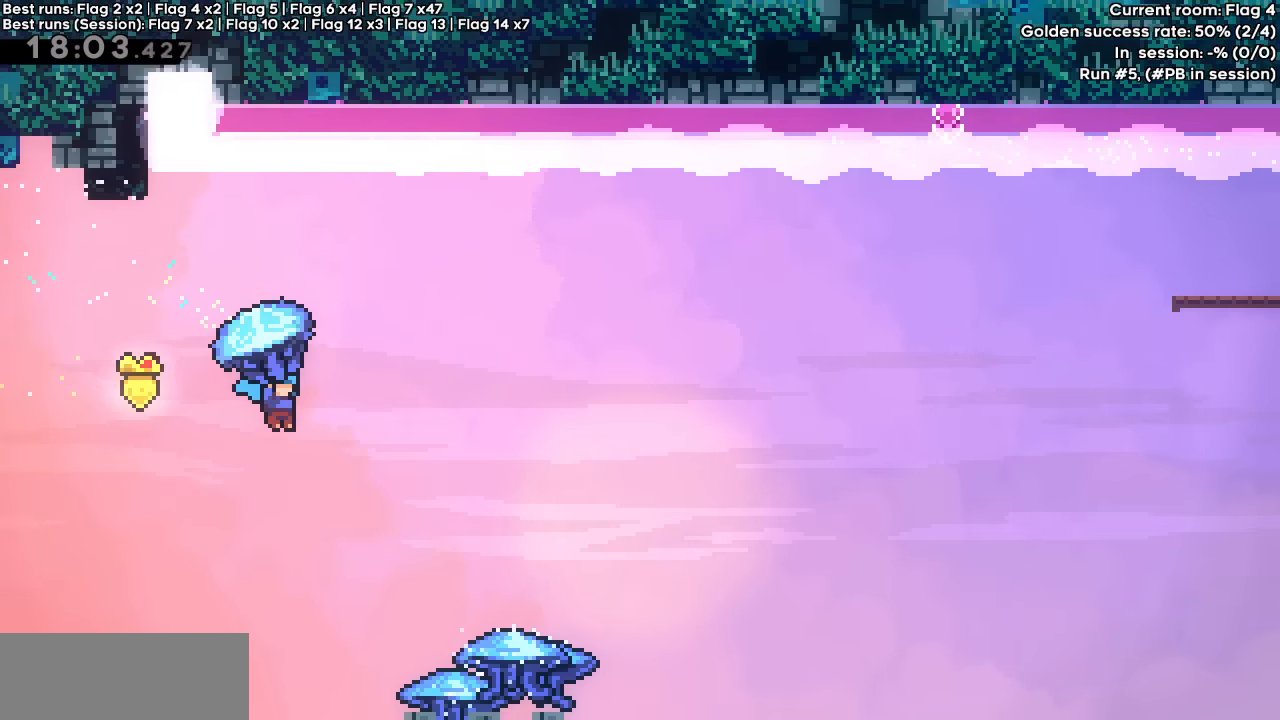
{"keys": ["grab"], "events": [[367, "right", "up"]]}
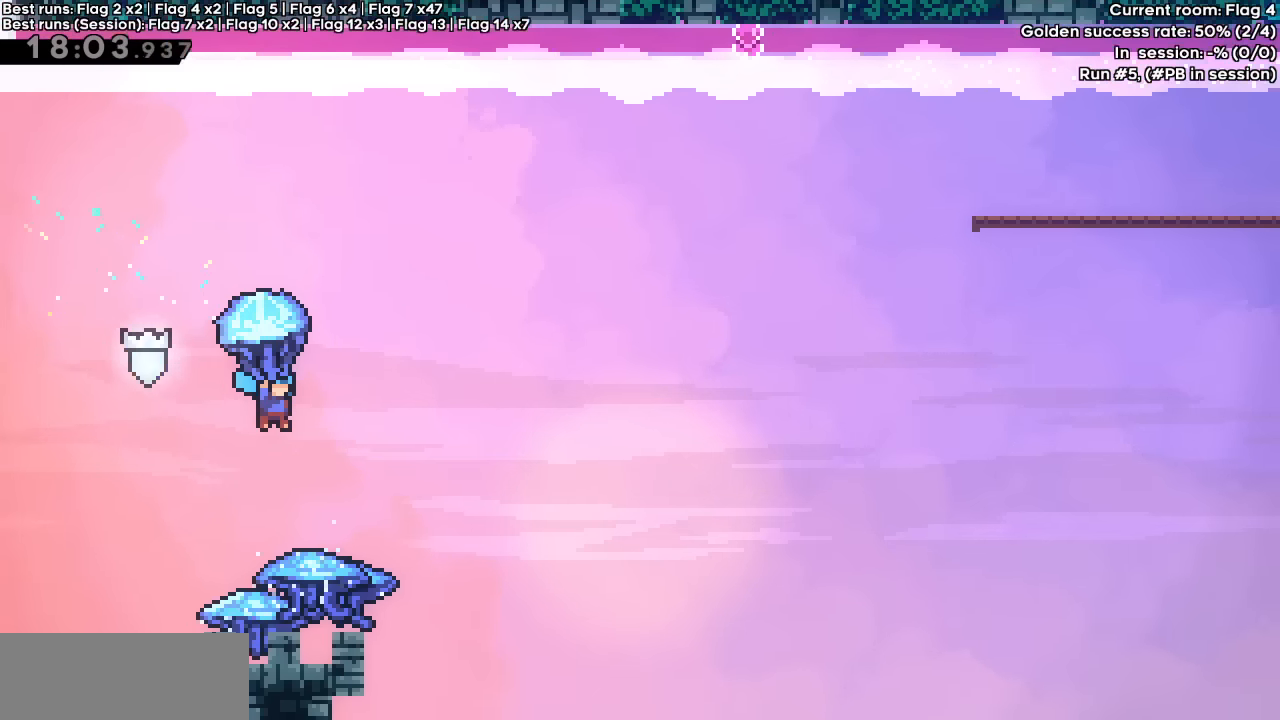
{"keys": ["grab"], "events": [[150, "right", "down"], [200, "right", "up"]]}
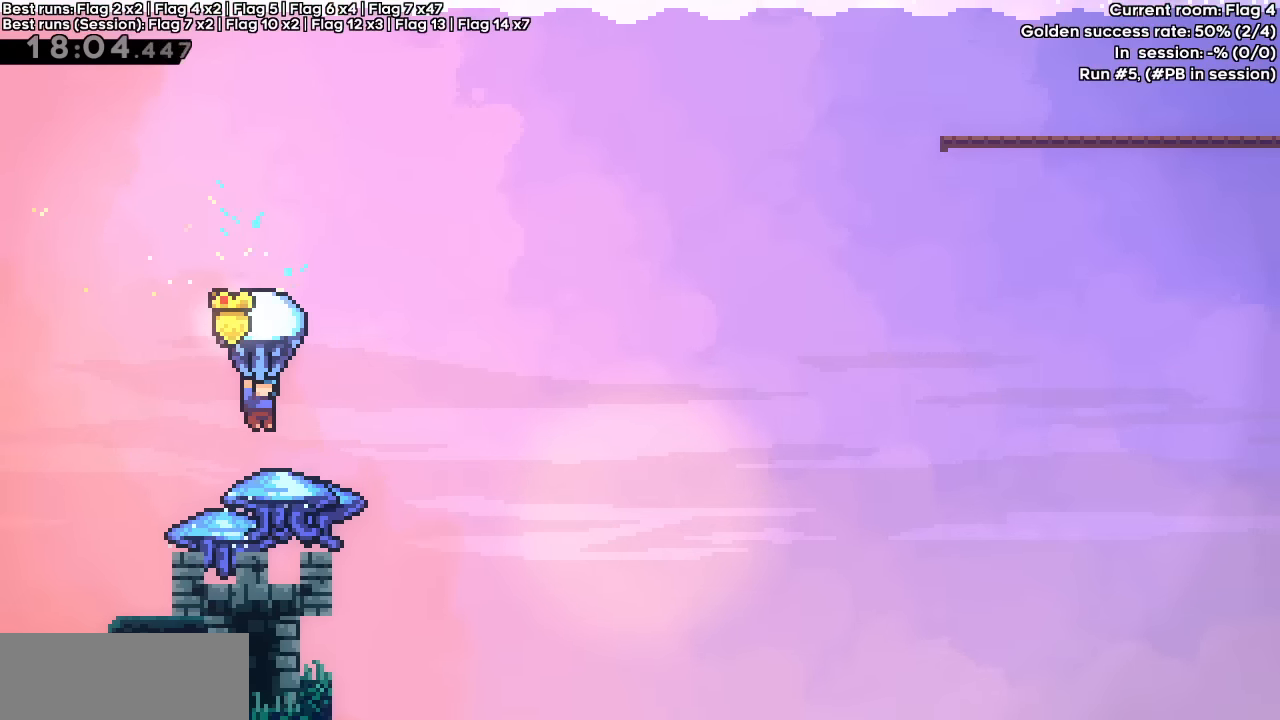
{"keys": [], "events": [[217, "down", "down"], [300, "grab", "up"], [500, "down", "up"]]}